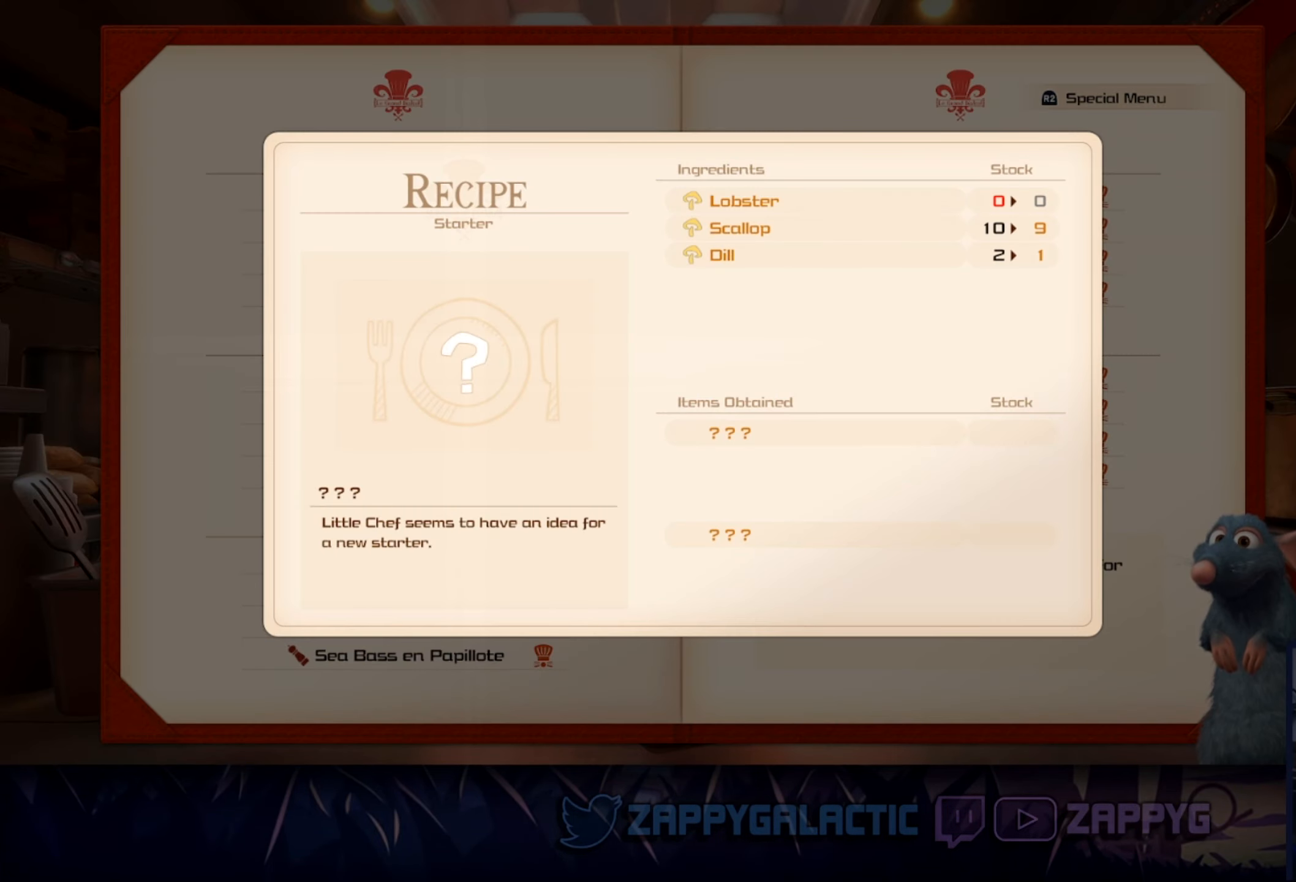
Gameplay with a controller (PlayStation layout); each line is a JSON object with the inputs held at the frame after it. "events" lists button and stick changes between this image and that frame as [ms after this image, input, new state], when the widget could be followed in between. Not read: L2 R2 START.
{"buttons": ["CIRCLE"], "left_stick": "center", "right_stick": "center", "events": [[183, "CIRCLE", "down"], [300, "CIRCLE", "up"], [434, "CIRCLE", "down"]]}
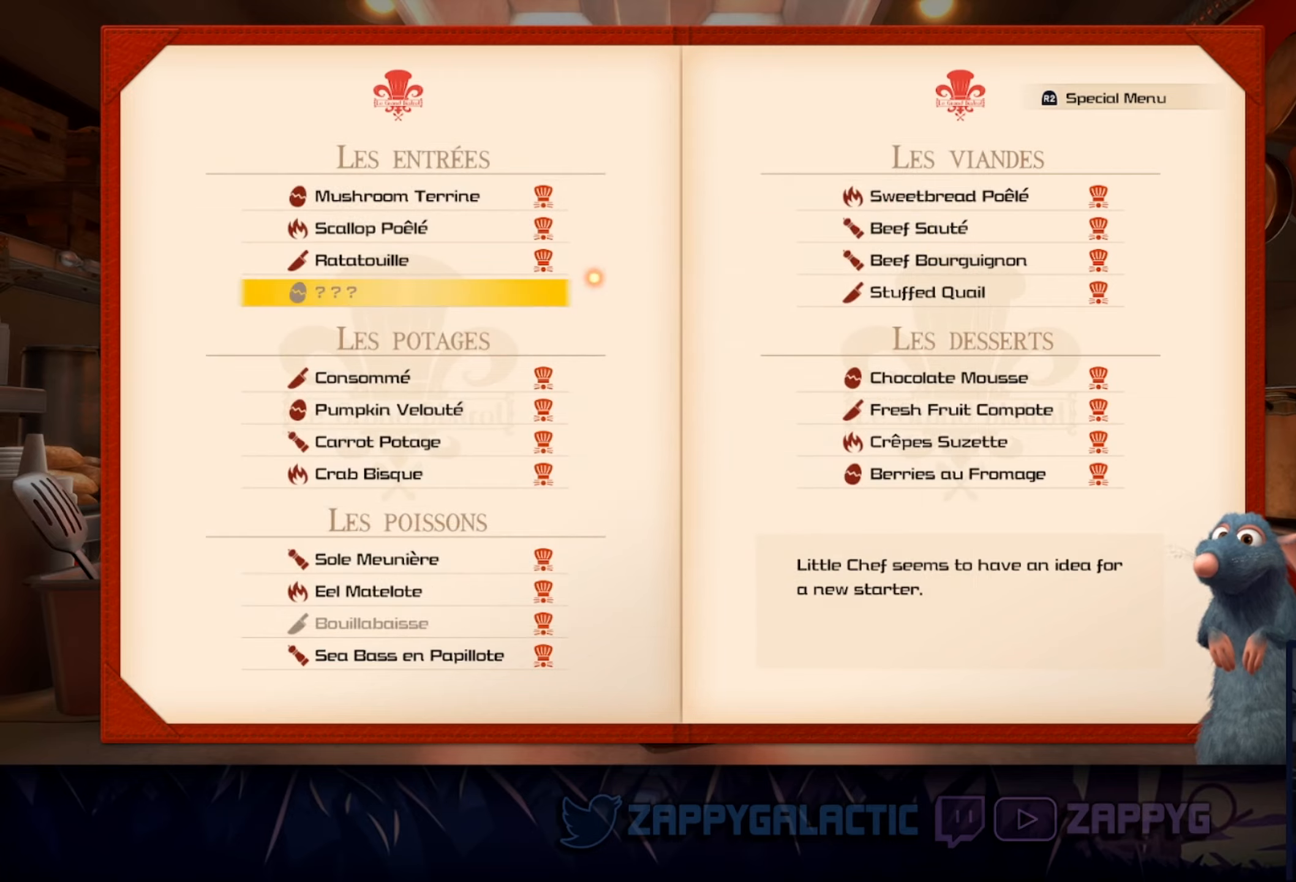
{"buttons": [], "left_stick": "left", "right_stick": "left", "events": [[67, "CIRCLE", "up"], [150, "CIRCLE", "down"], [200, "CIRCLE", "up"], [200, "right_stick", "left"], [234, "left_stick", "left"]]}
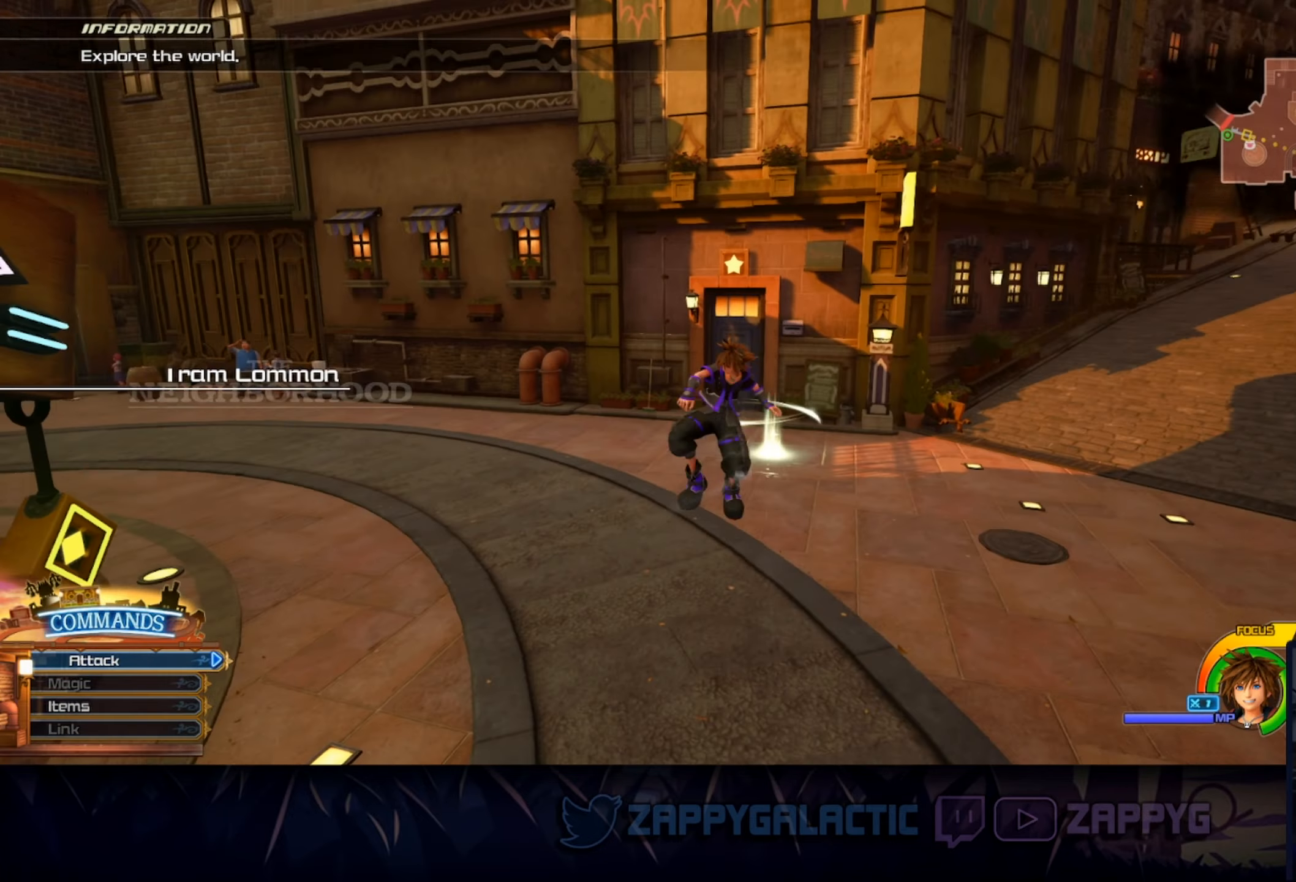
{"buttons": ["DPAD_UP"], "left_stick": "center", "right_stick": "center", "events": [[400, "DPAD_UP", "down"], [400, "left_stick", "center"], [400, "right_stick", "center"]]}
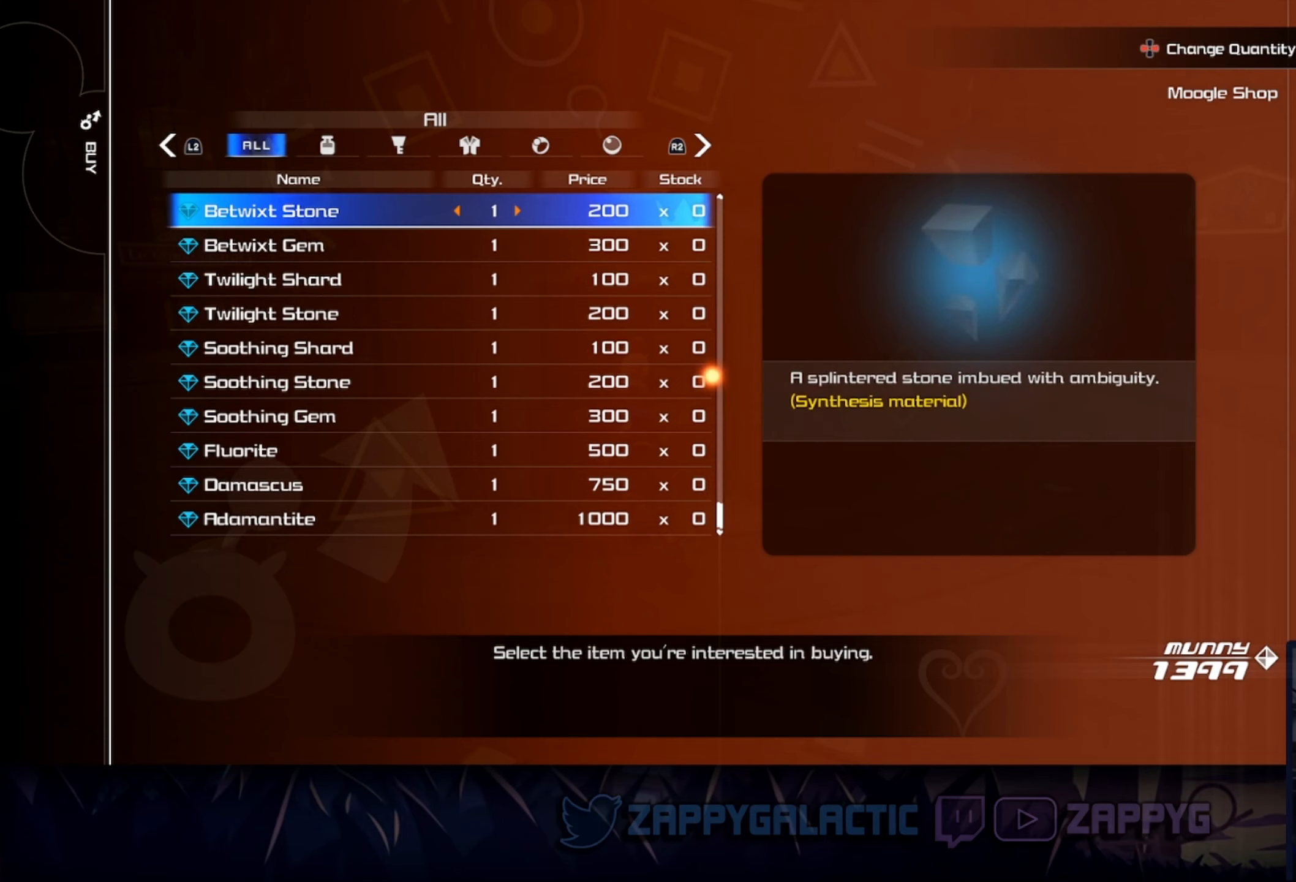
{"buttons": ["DPAD_UP"], "left_stick": "center", "right_stick": "center", "events": []}
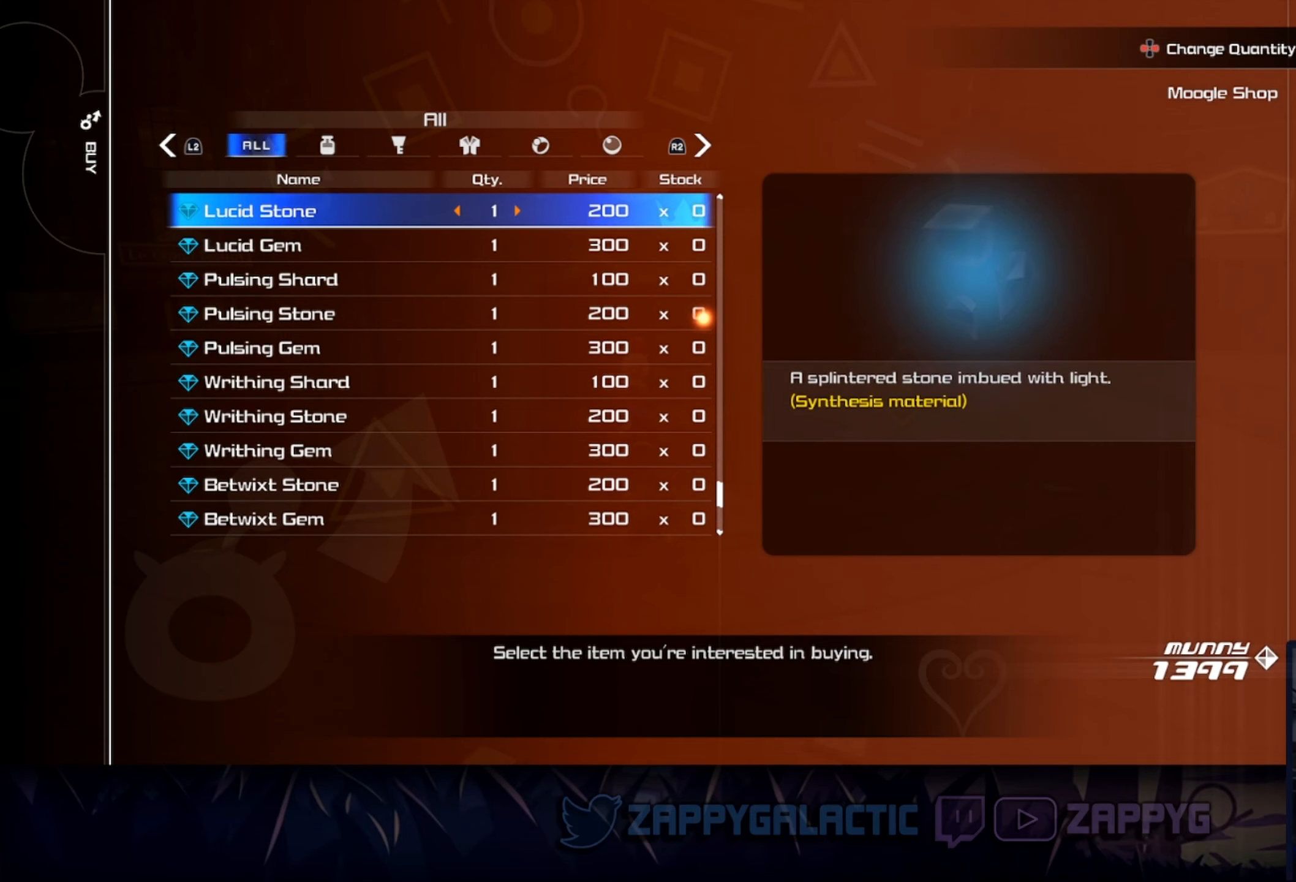
{"buttons": [], "left_stick": "center", "right_stick": "center", "events": [[417, "DPAD_UP", "up"]]}
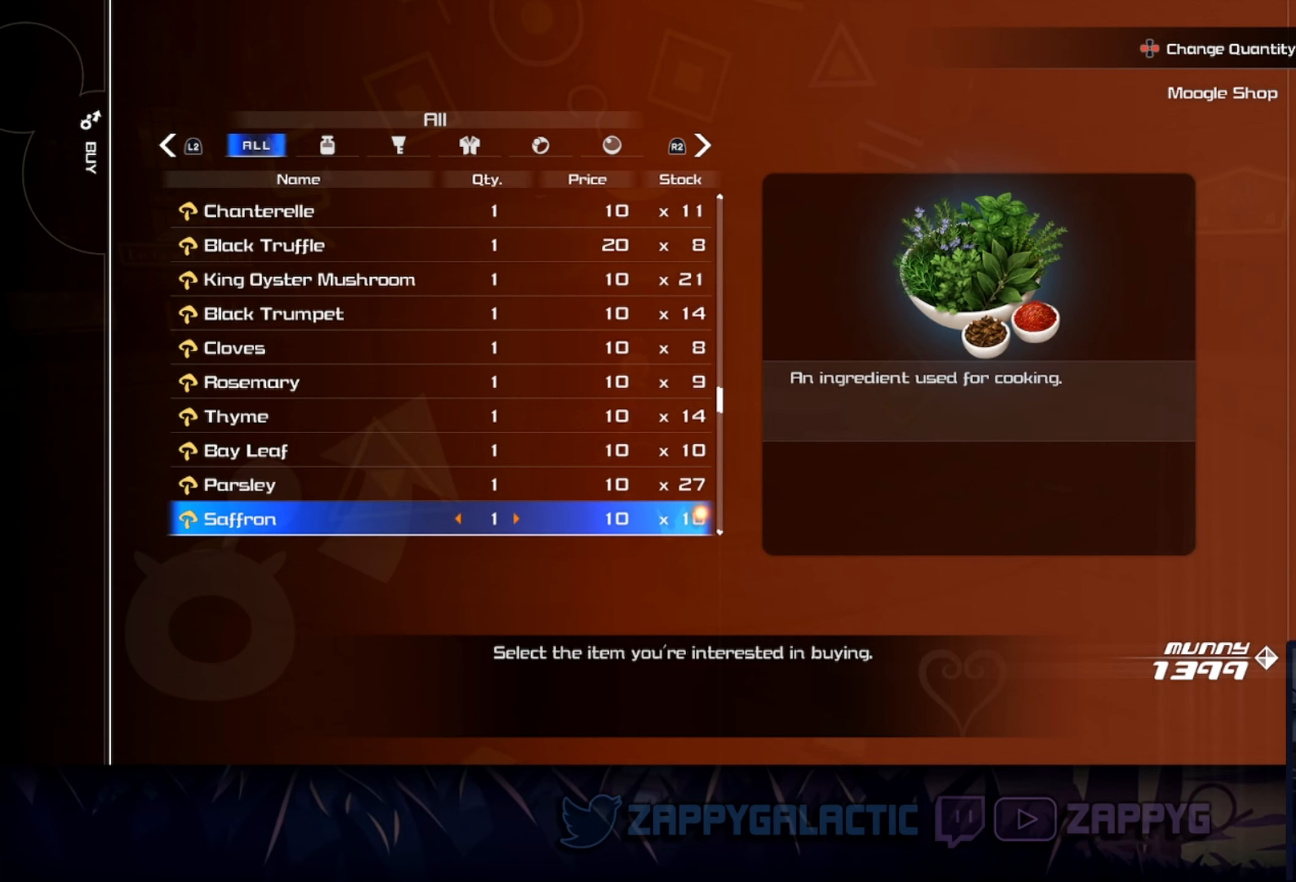
{"buttons": ["DPAD_DOWN"], "left_stick": "center", "right_stick": "center", "events": [[300, "DPAD_DOWN", "down"]]}
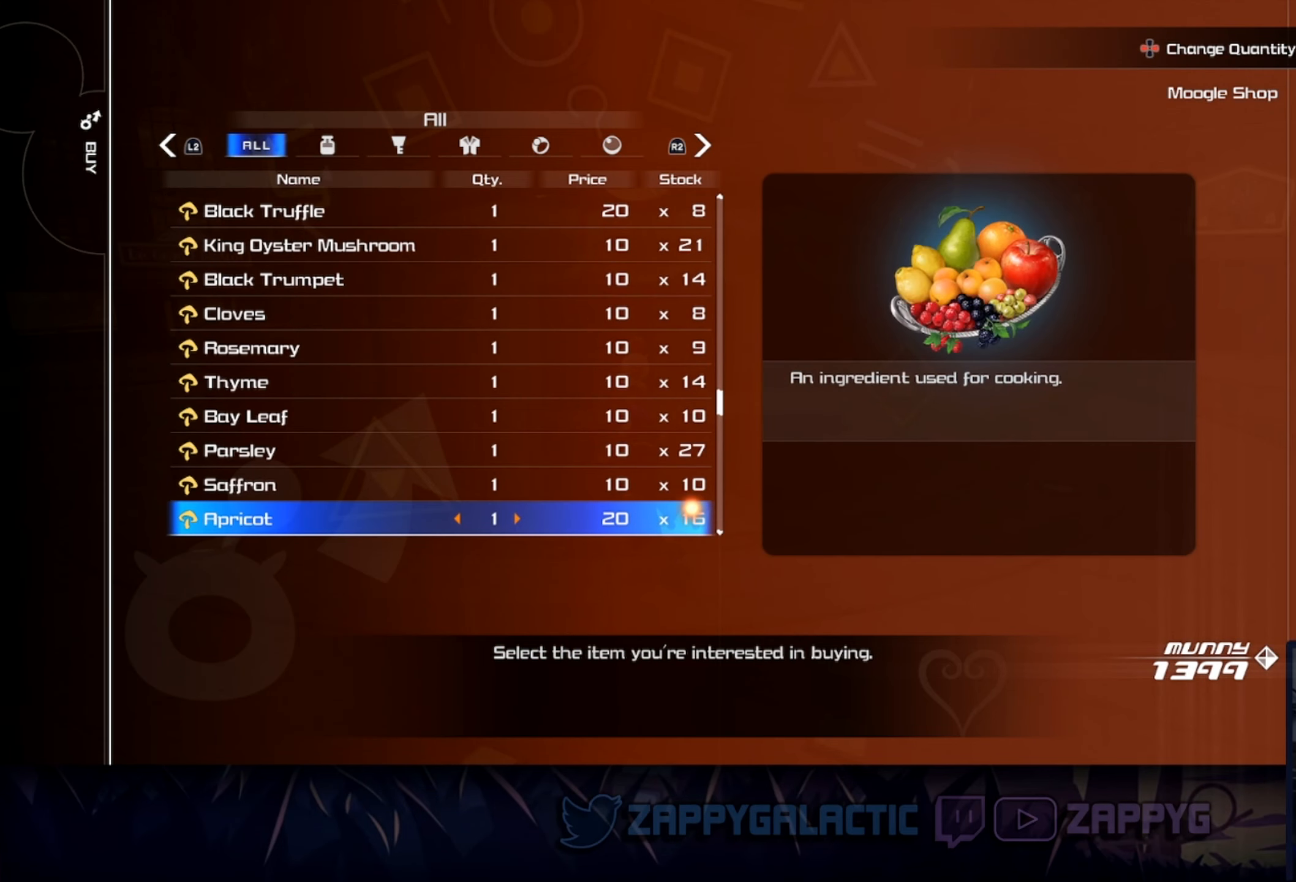
{"buttons": ["CROSS", "DPAD_LEFT"], "left_stick": "center", "right_stick": "center", "events": [[417, "DPAD_DOWN", "up"], [417, "DPAD_LEFT", "down"], [467, "CROSS", "down"]]}
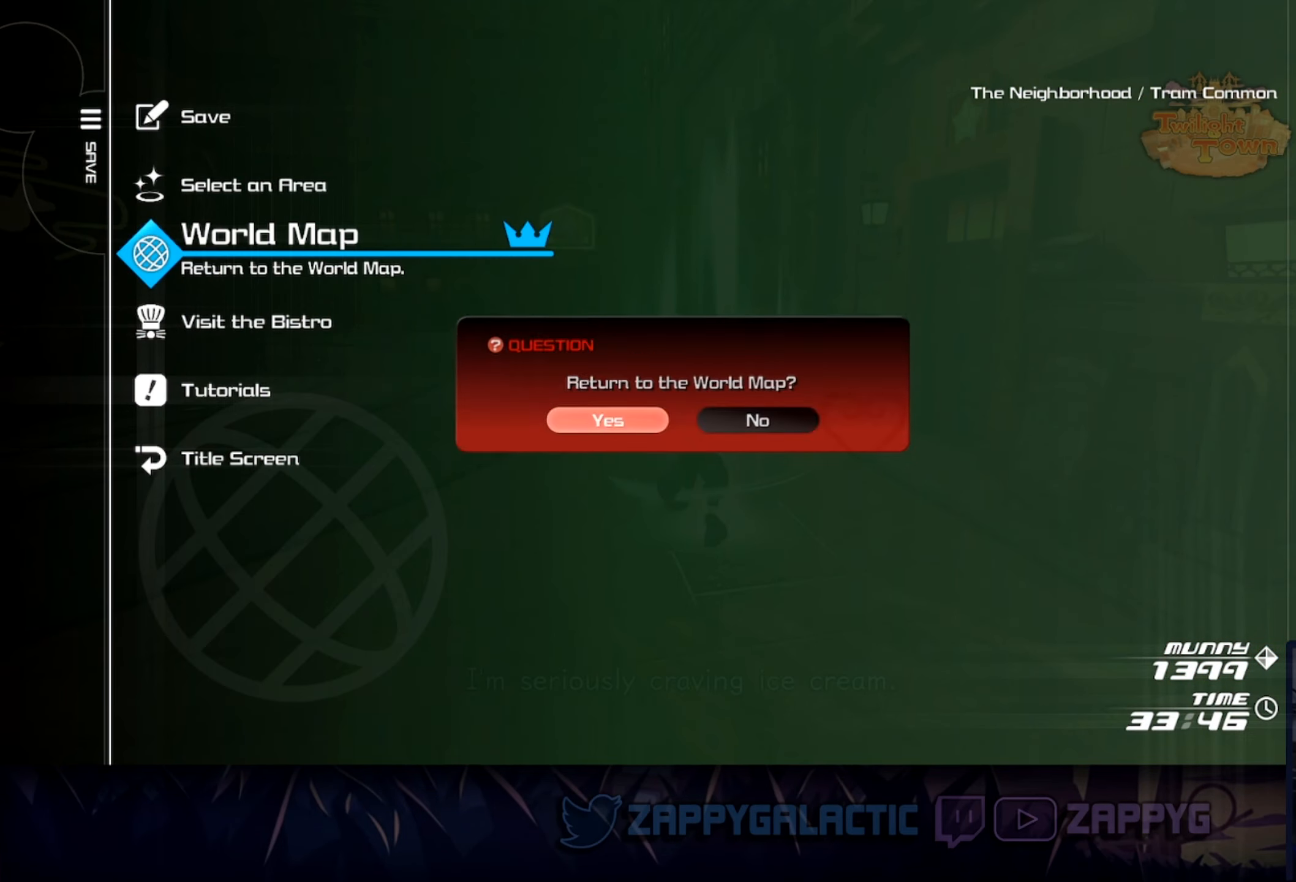
{"buttons": [], "left_stick": "center", "right_stick": "center", "events": [[34, "DPAD_LEFT", "up"], [134, "CROSS", "up"]]}
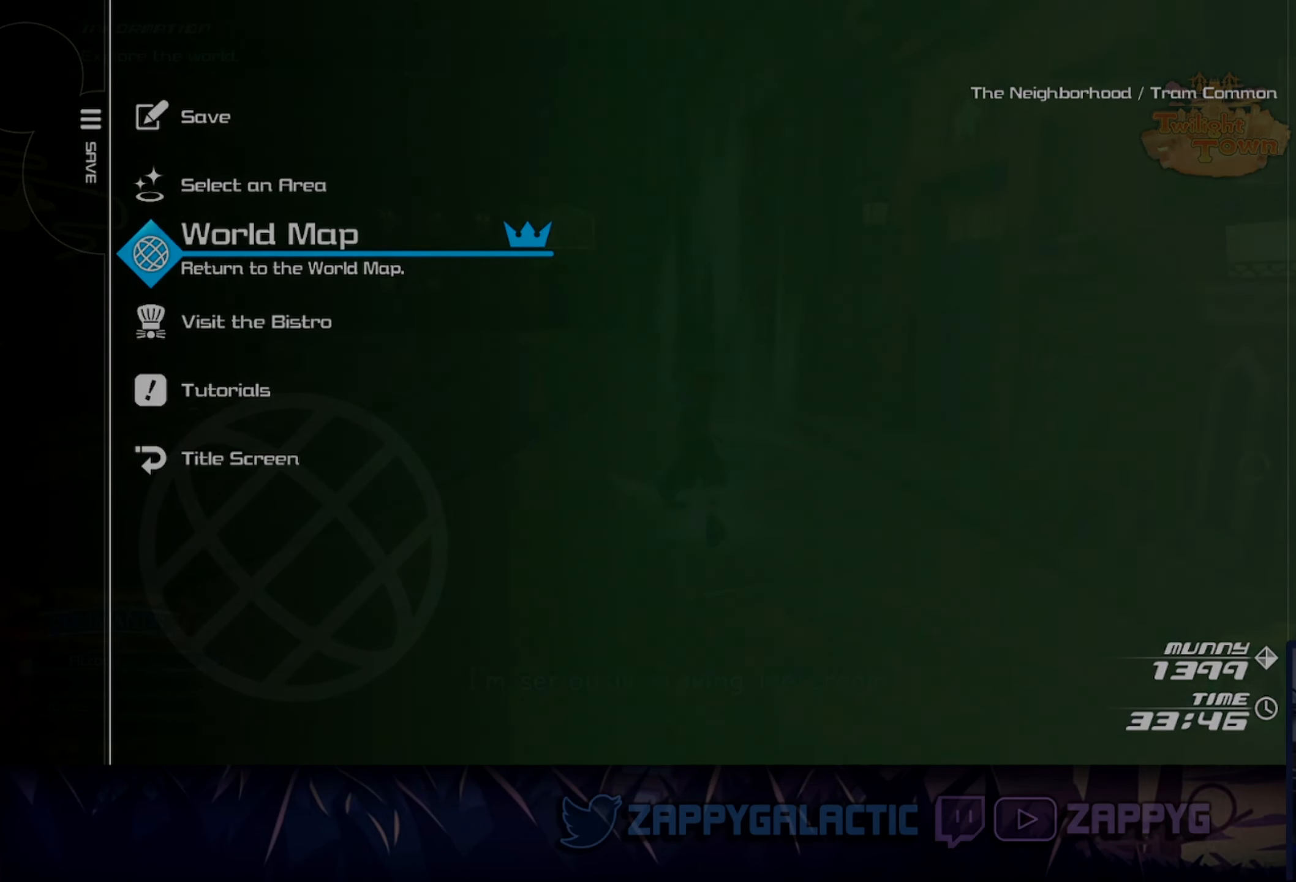
{"buttons": [], "left_stick": "center", "right_stick": "center", "events": []}
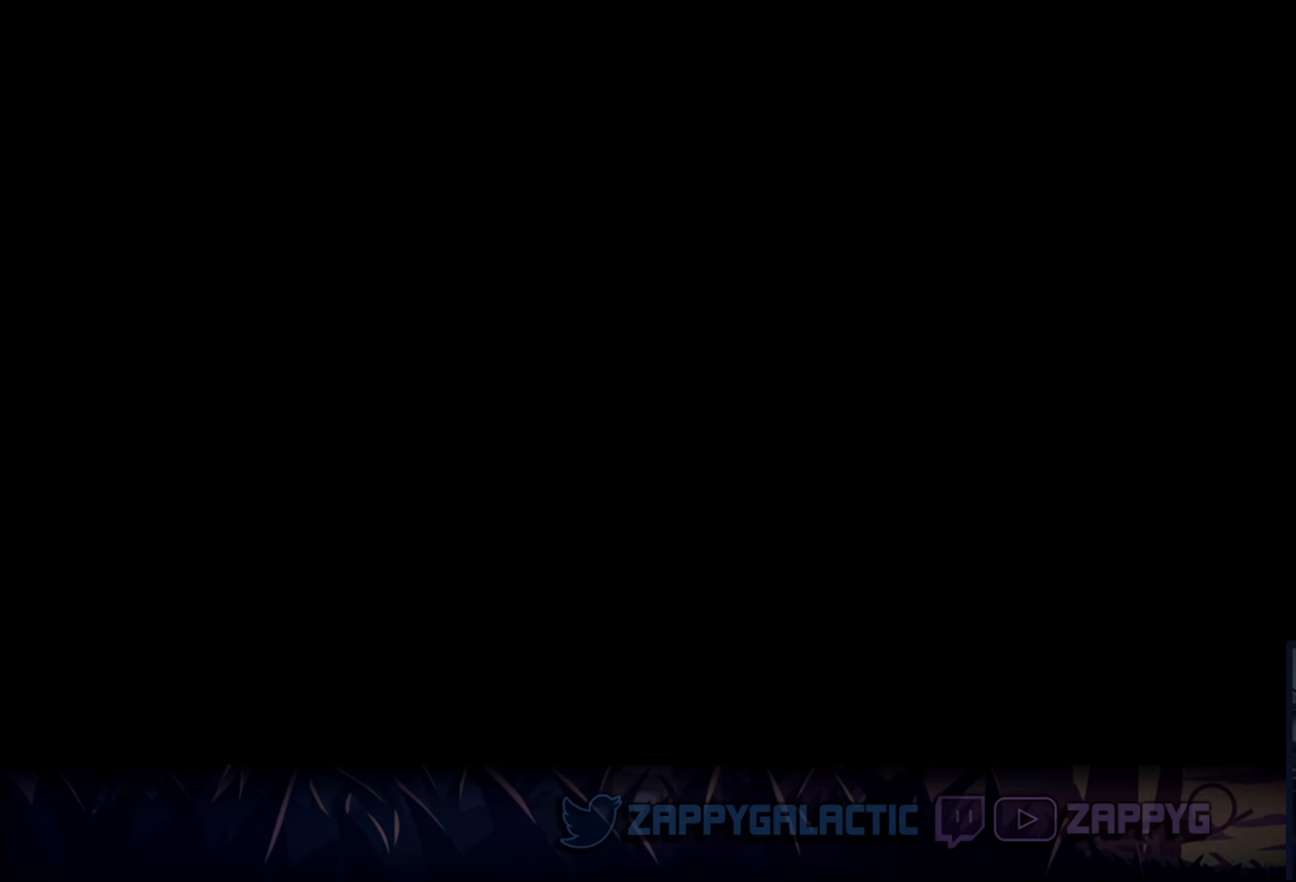
{"buttons": [], "left_stick": "center", "right_stick": "center", "events": []}
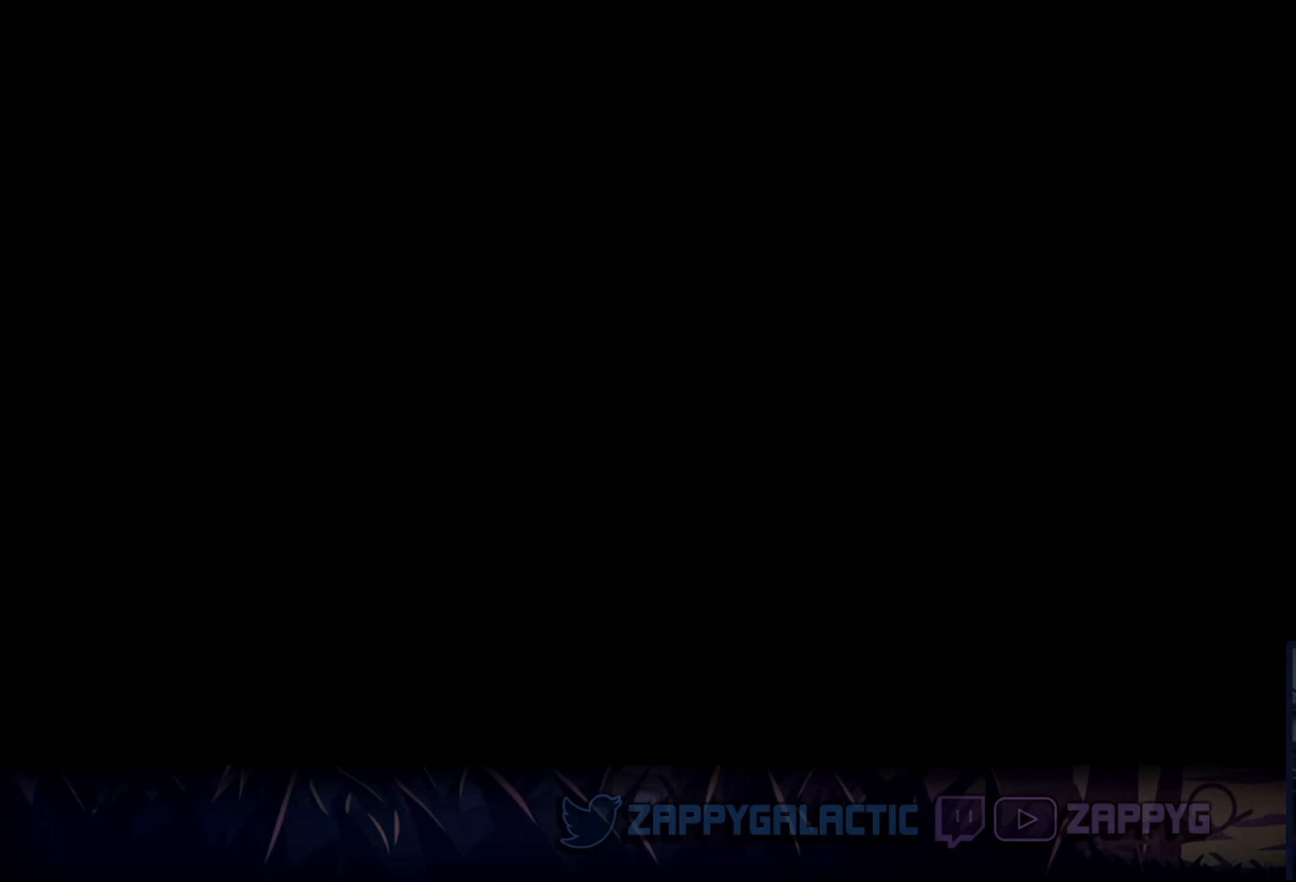
{"buttons": [], "left_stick": "center", "right_stick": "center", "events": []}
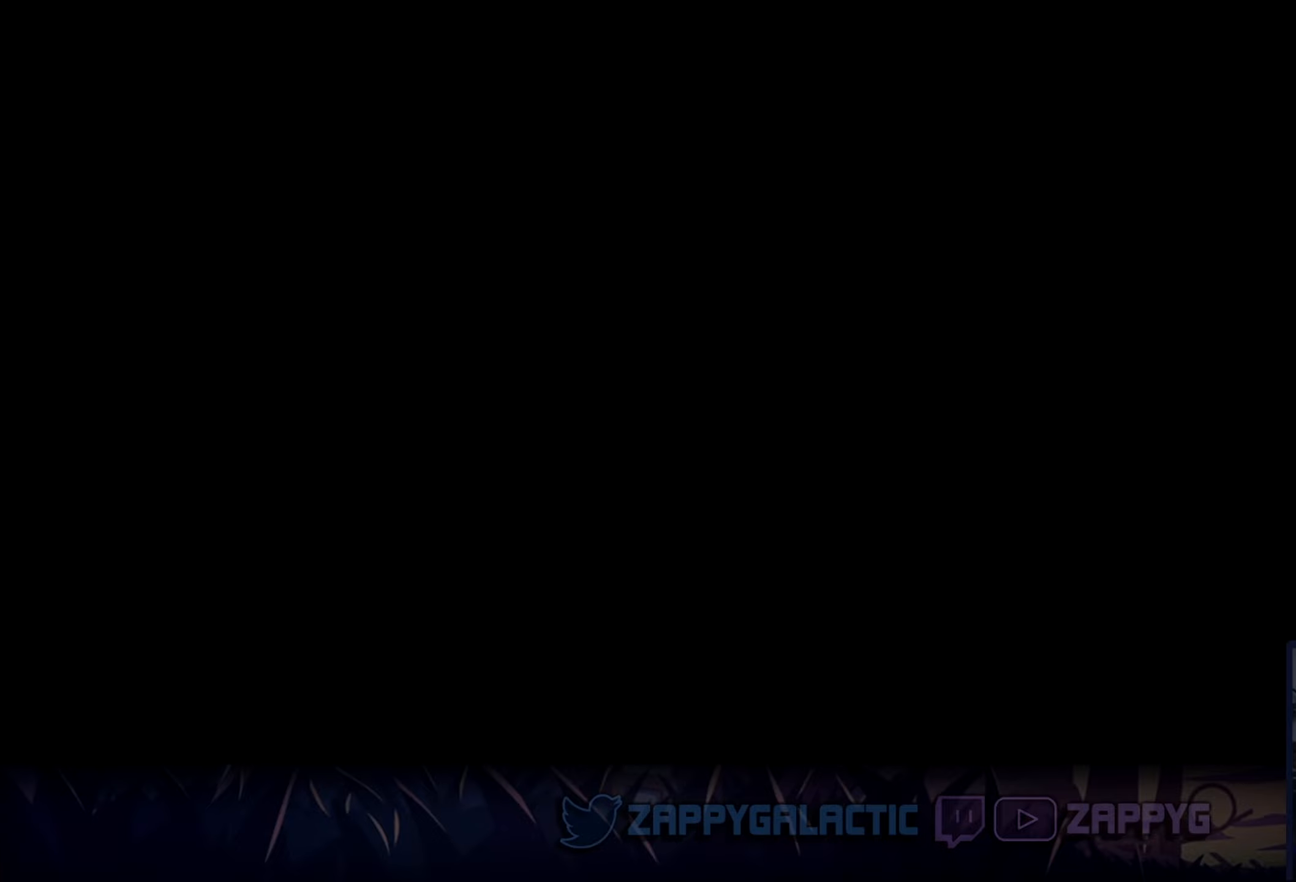
{"buttons": [], "left_stick": "center", "right_stick": "center", "events": []}
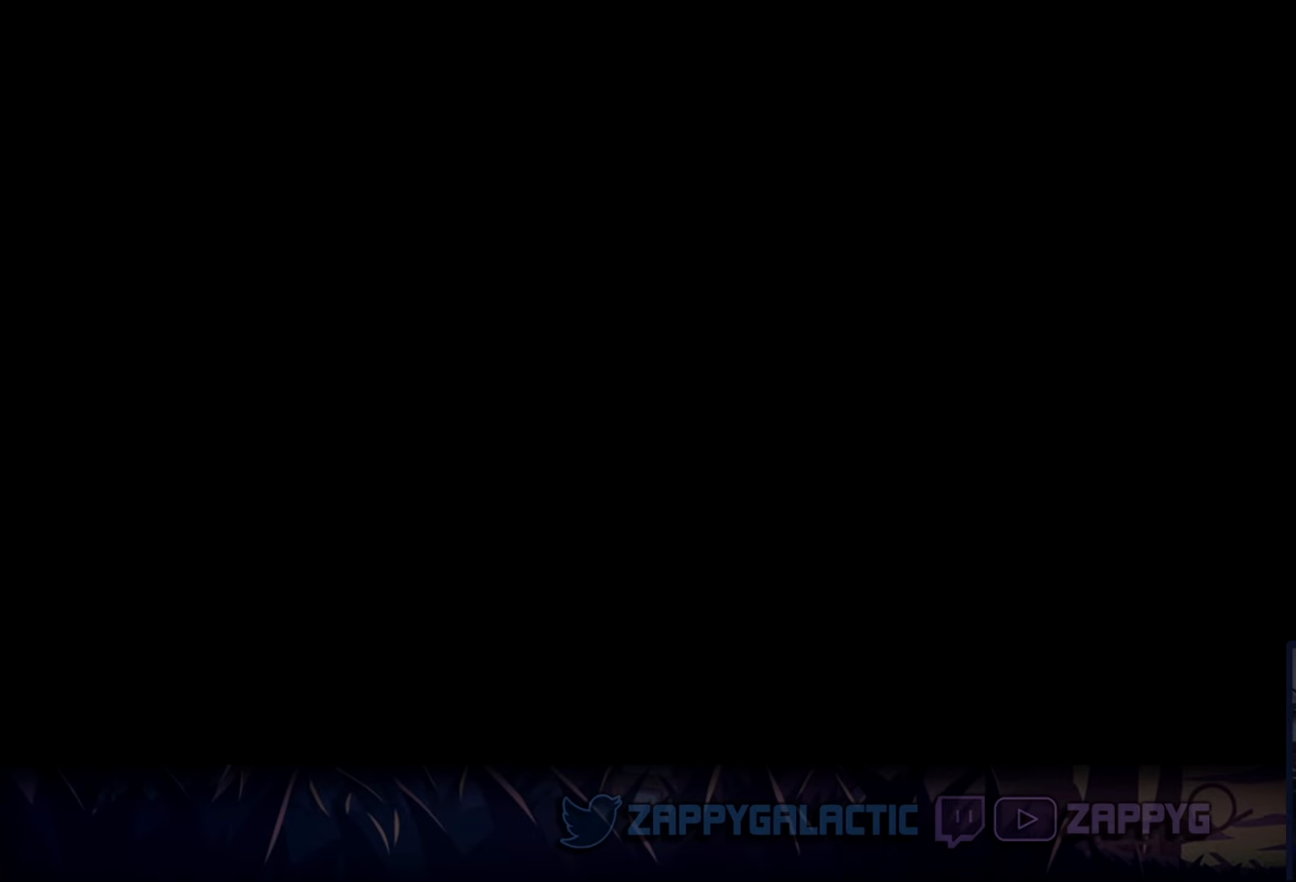
{"buttons": [], "left_stick": "center", "right_stick": "center", "events": []}
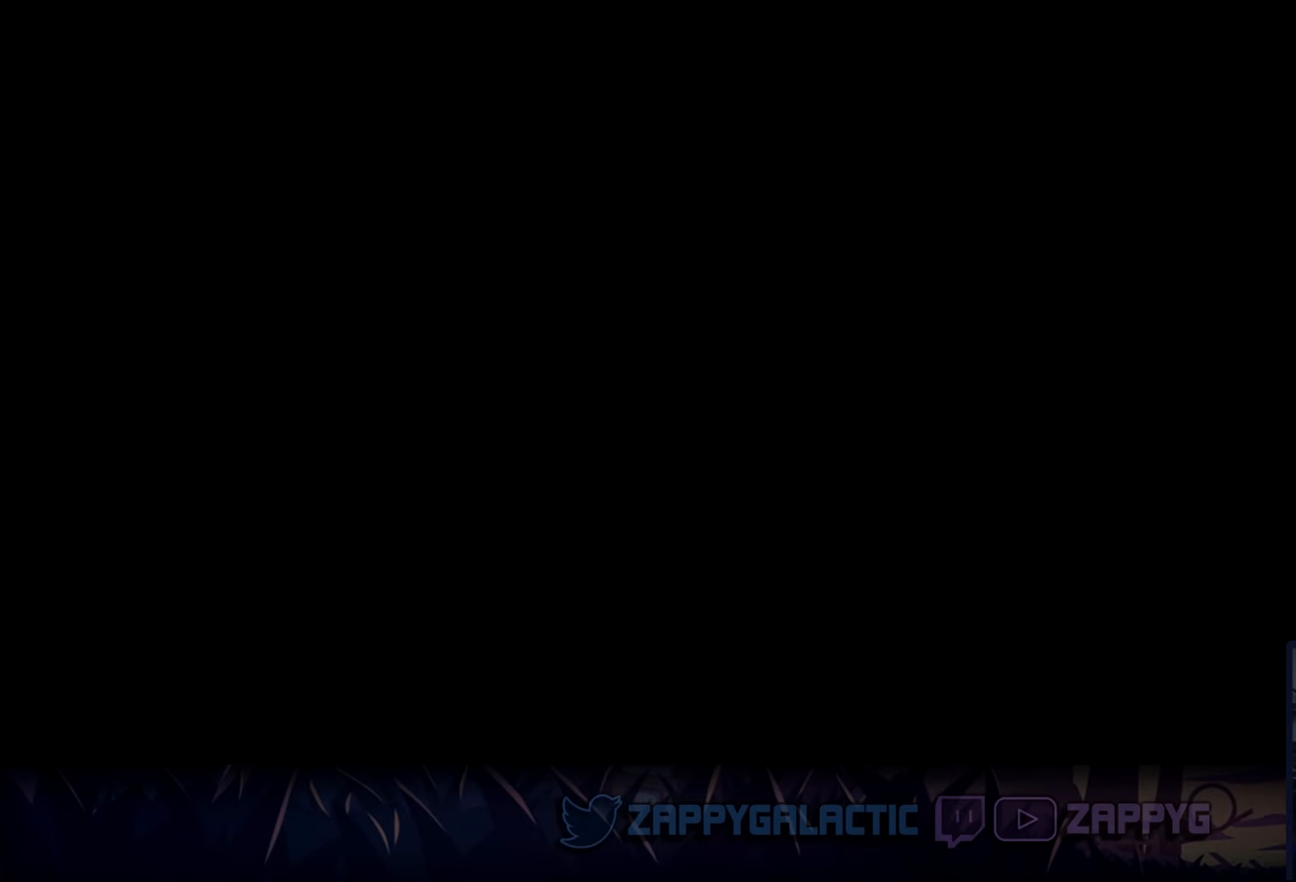
{"buttons": [], "left_stick": "center", "right_stick": "center", "events": []}
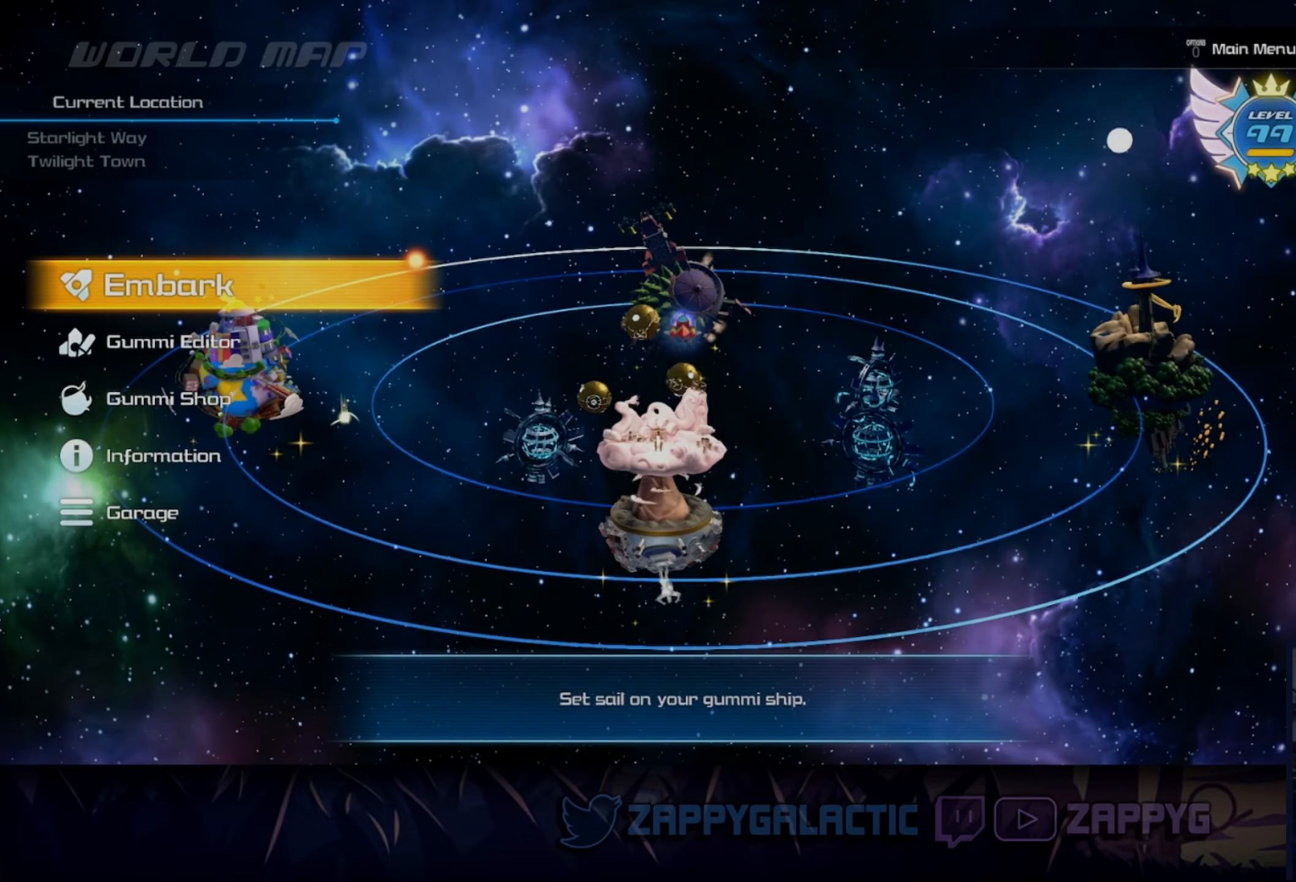
{"buttons": [], "left_stick": "center", "right_stick": "center", "events": []}
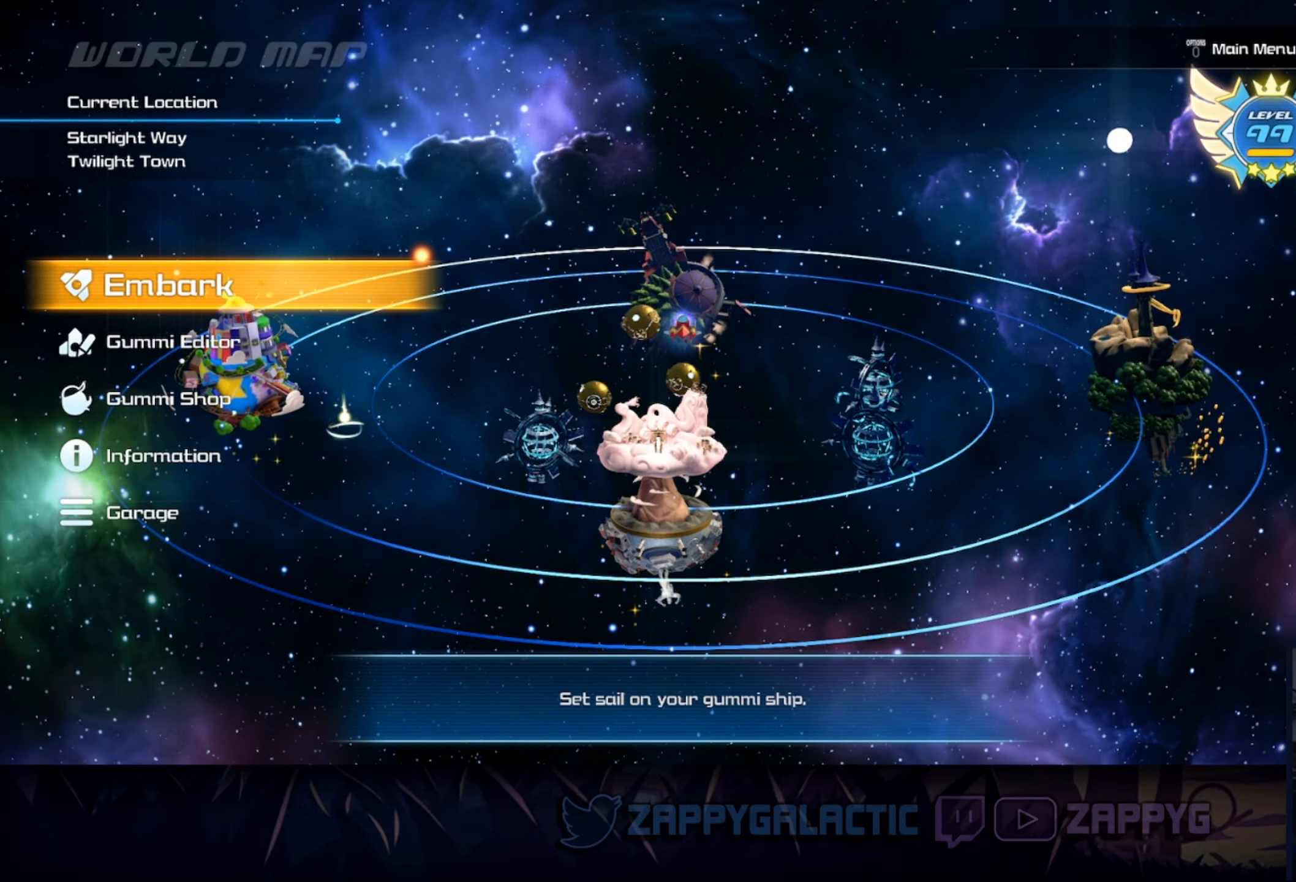
{"buttons": [], "left_stick": "center", "right_stick": "center", "events": [[300, "CROSS", "down"], [433, "CROSS", "up"]]}
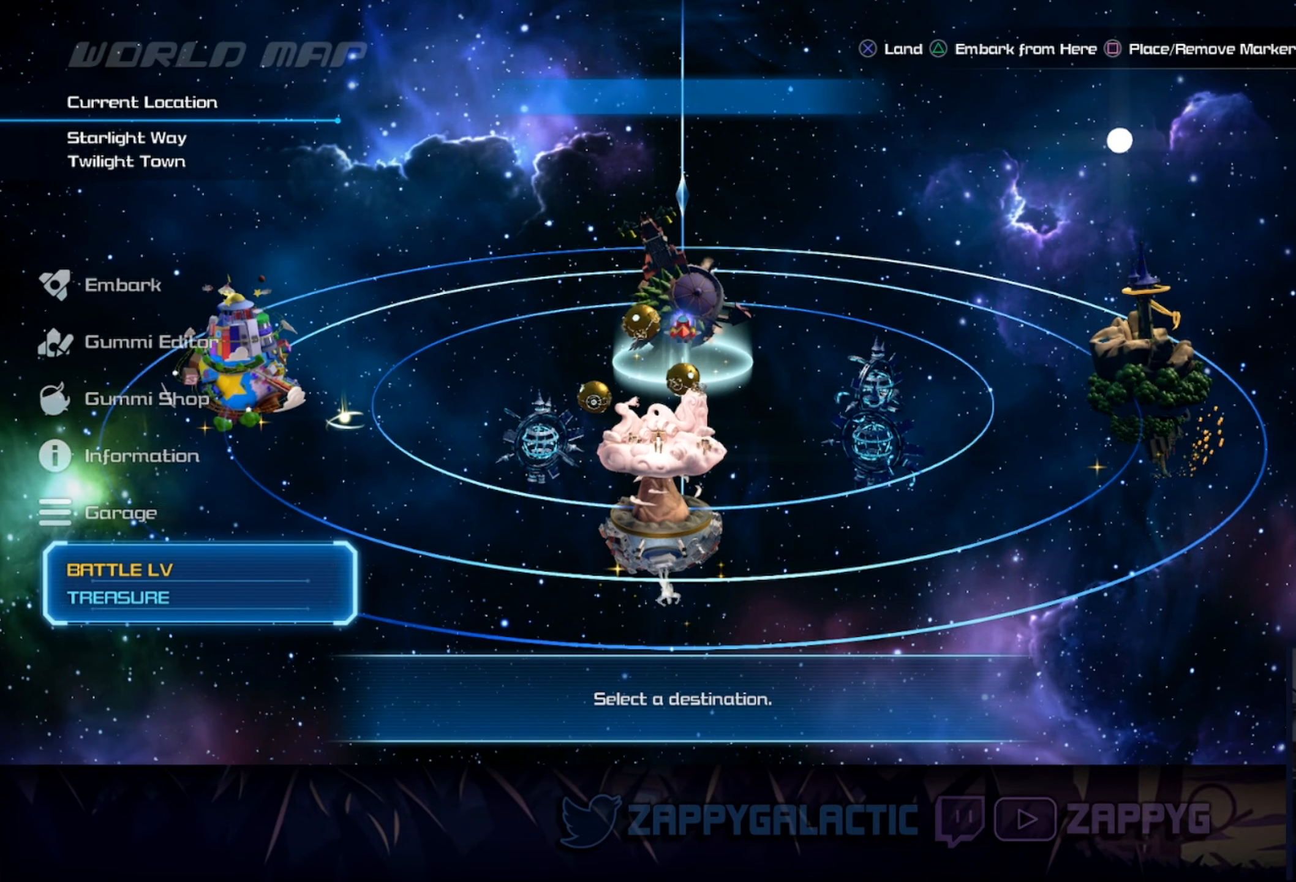
{"buttons": [], "left_stick": "center", "right_stick": "center", "events": []}
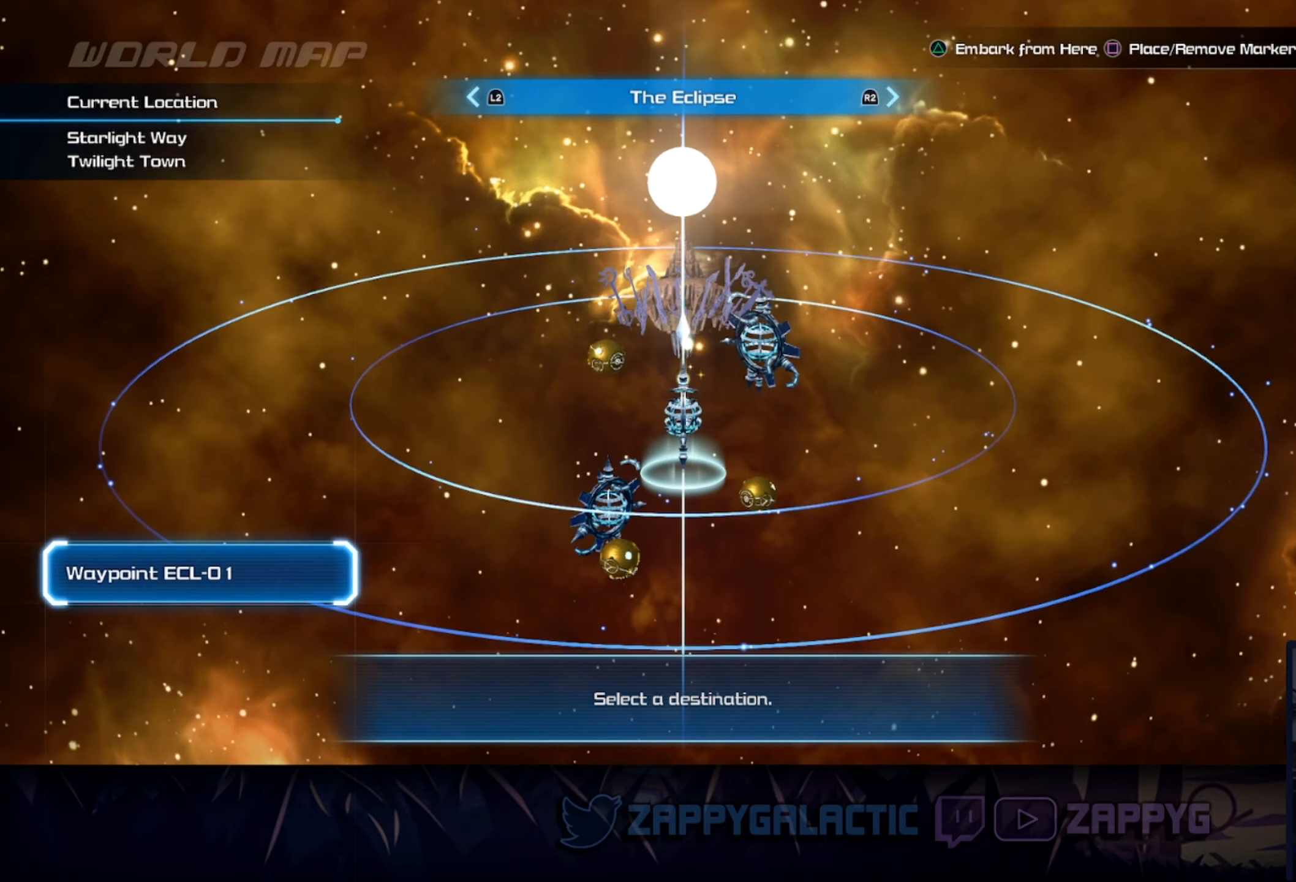
{"buttons": [], "left_stick": "center", "right_stick": "center", "events": []}
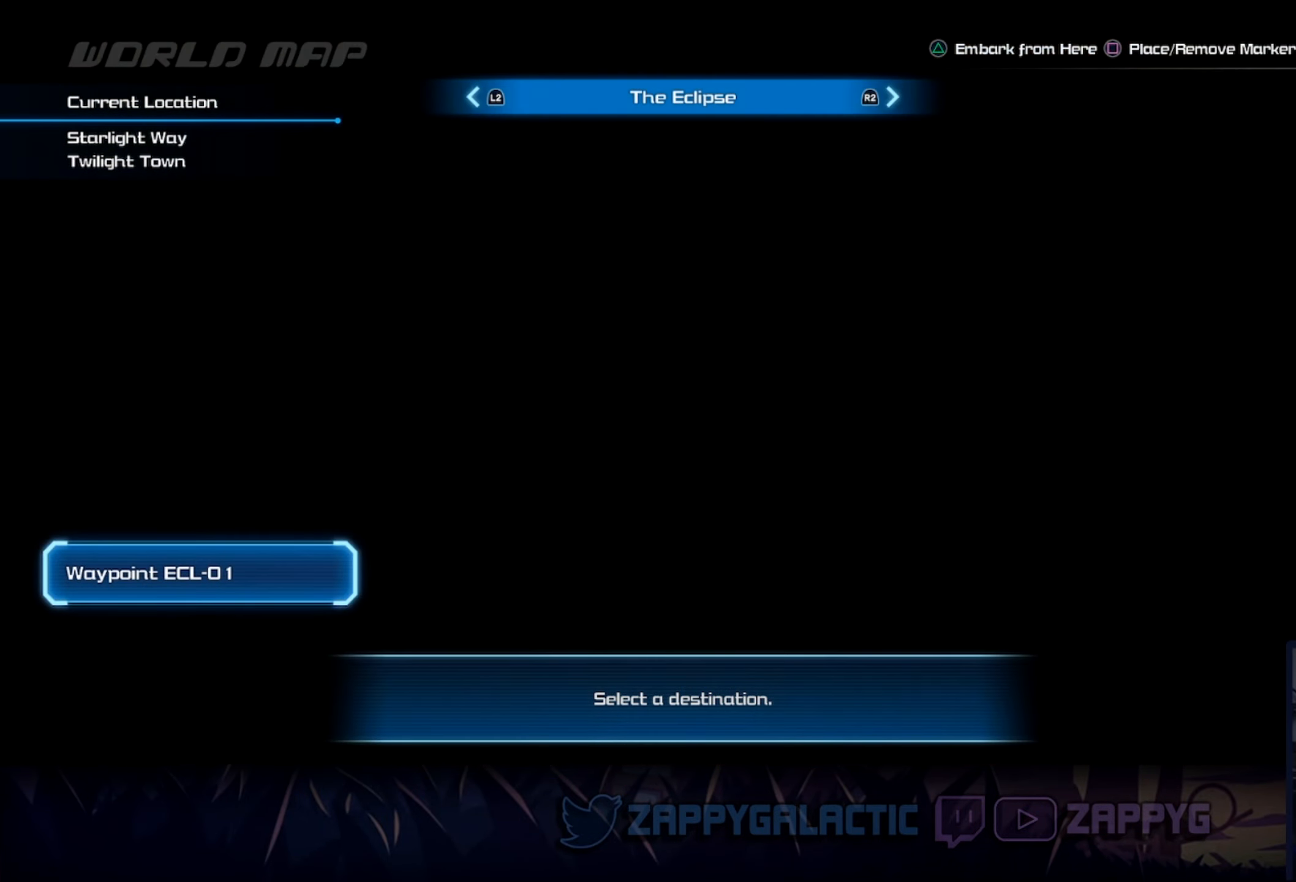
{"buttons": [], "left_stick": "center", "right_stick": "center", "events": [[333, "DPAD_RIGHT", "down"], [433, "DPAD_RIGHT", "up"]]}
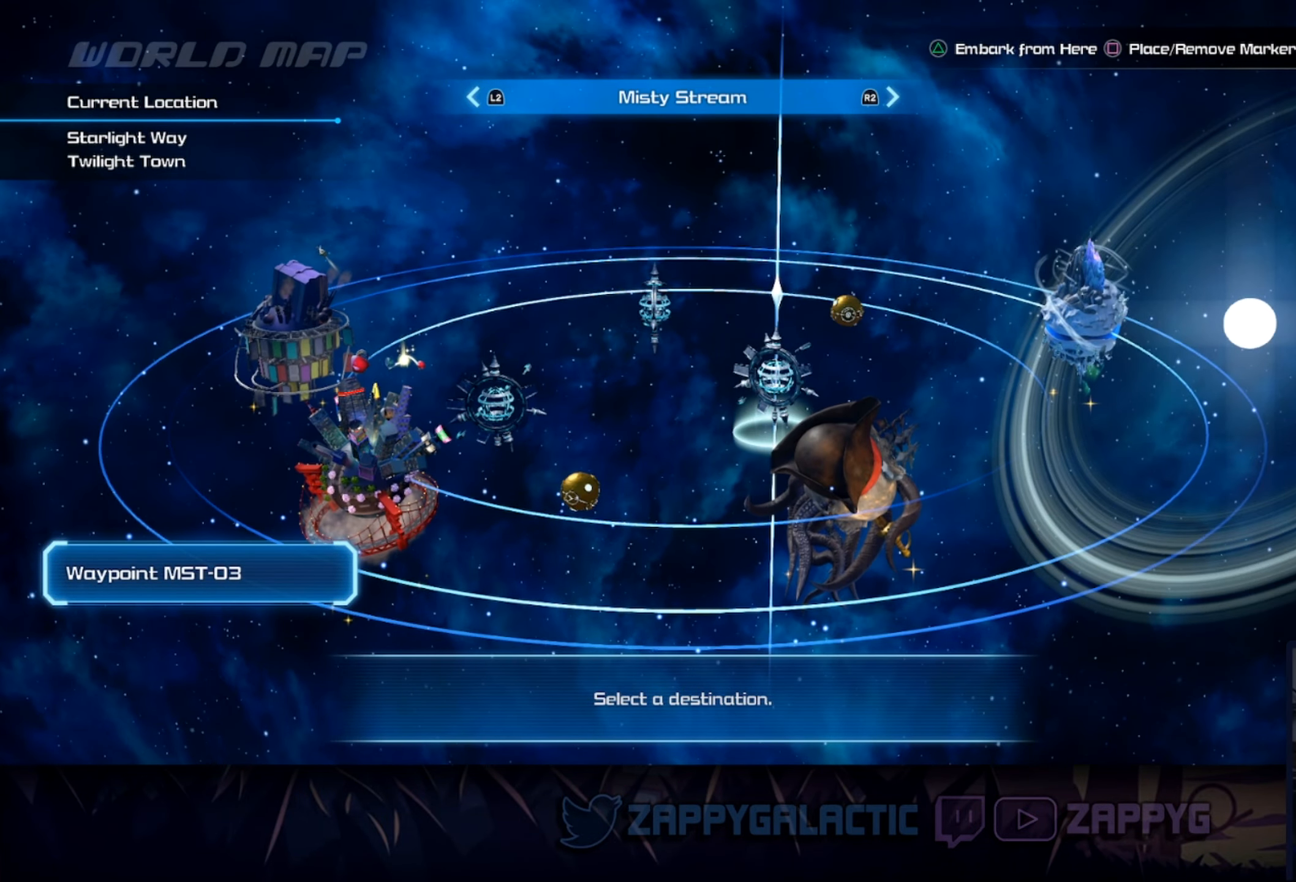
{"buttons": [], "left_stick": "center", "right_stick": "center", "events": [[33, "DPAD_RIGHT", "down"], [116, "DPAD_RIGHT", "up"], [350, "DPAD_RIGHT", "down"], [483, "DPAD_RIGHT", "up"]]}
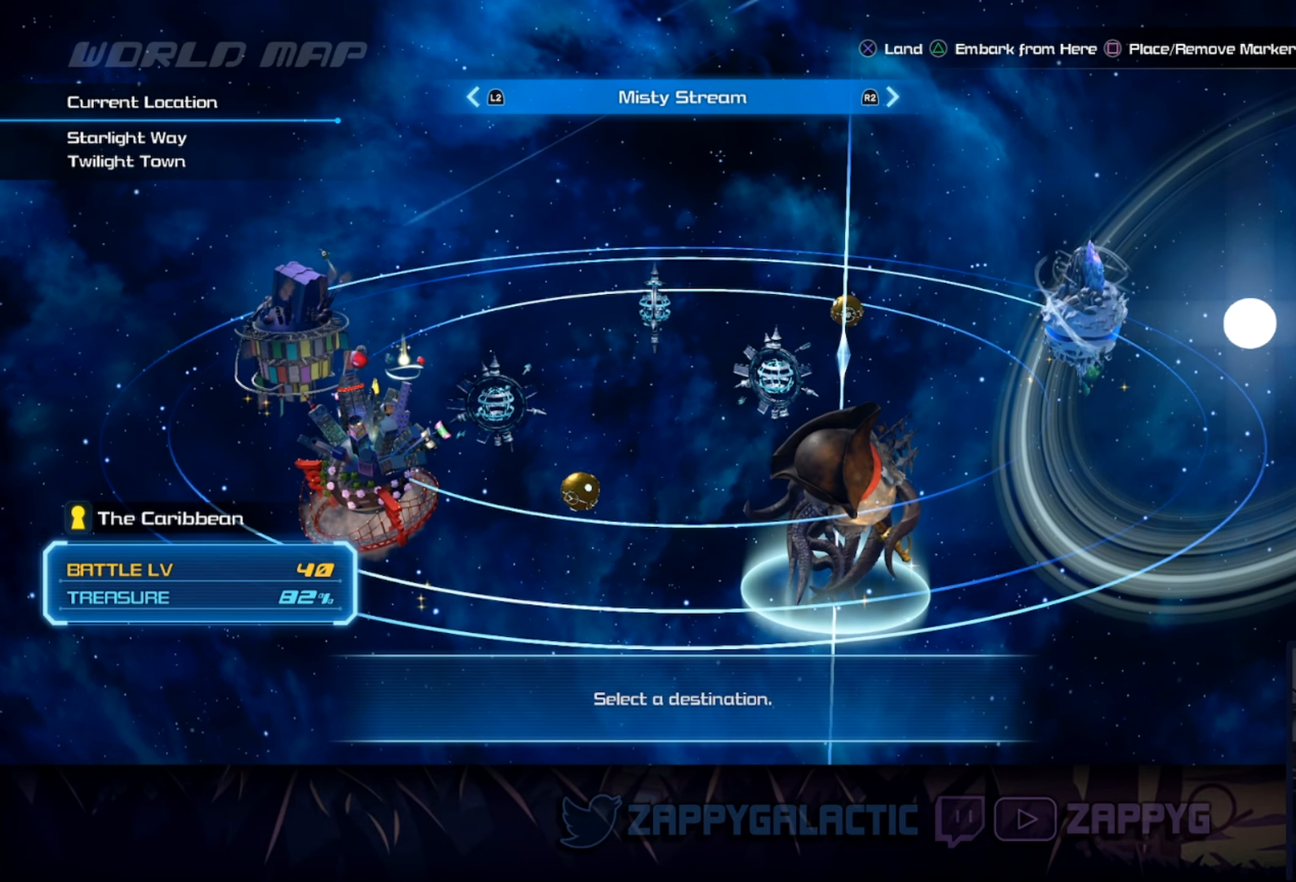
{"buttons": [], "left_stick": "center", "right_stick": "center", "events": [[116, "CROSS", "down"], [133, "CROSS", "up"]]}
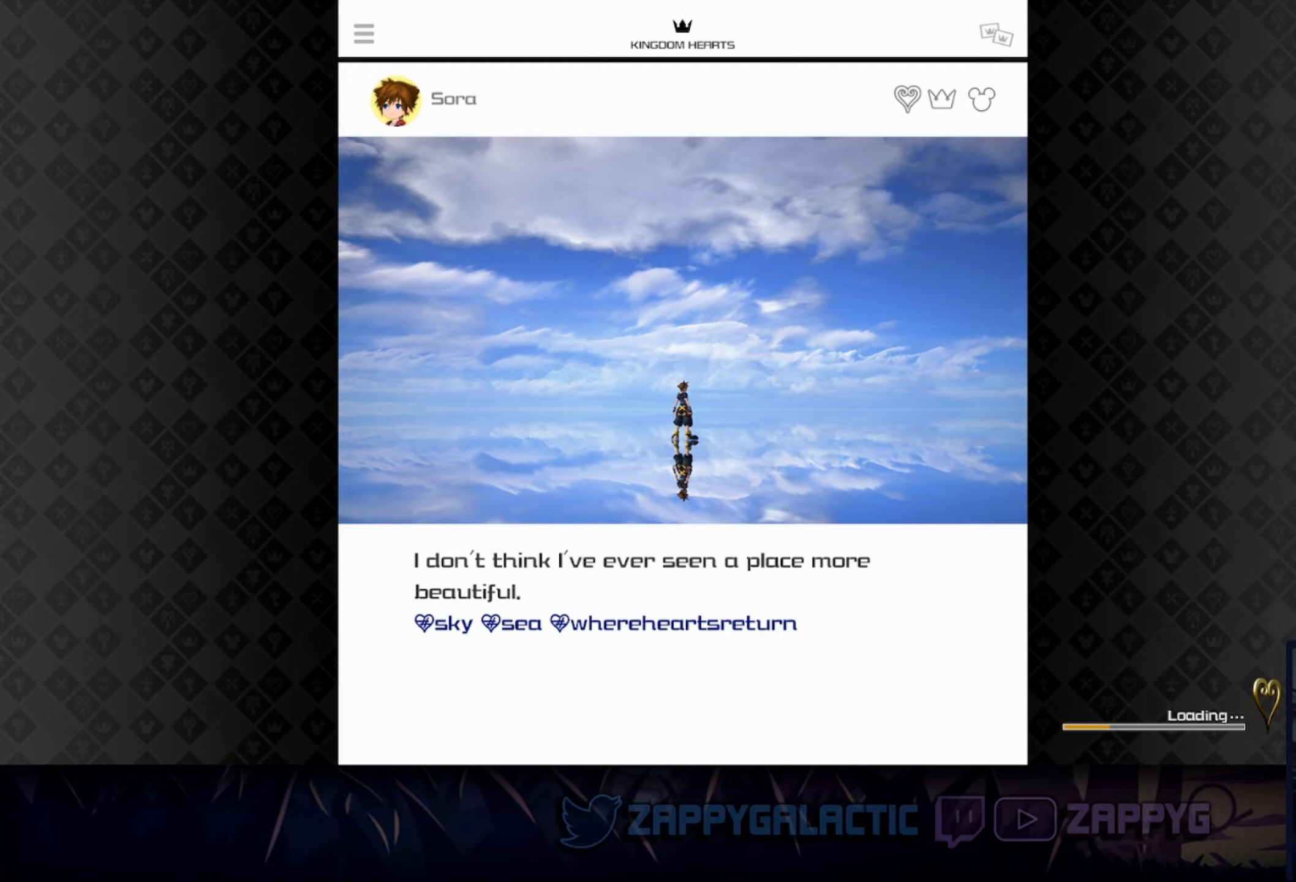
{"buttons": [], "left_stick": "center", "right_stick": "center", "events": []}
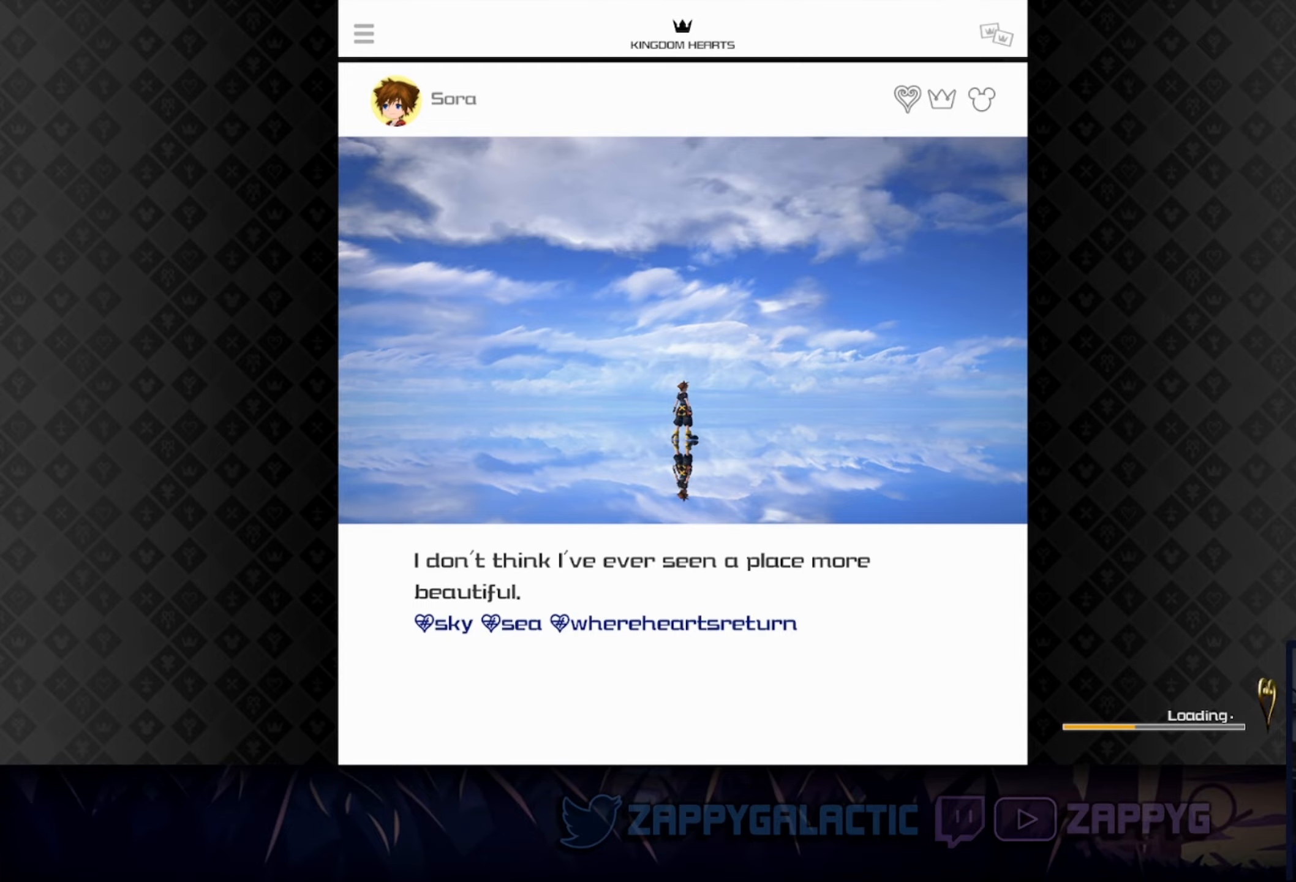
{"buttons": [], "left_stick": "center", "right_stick": "center", "events": []}
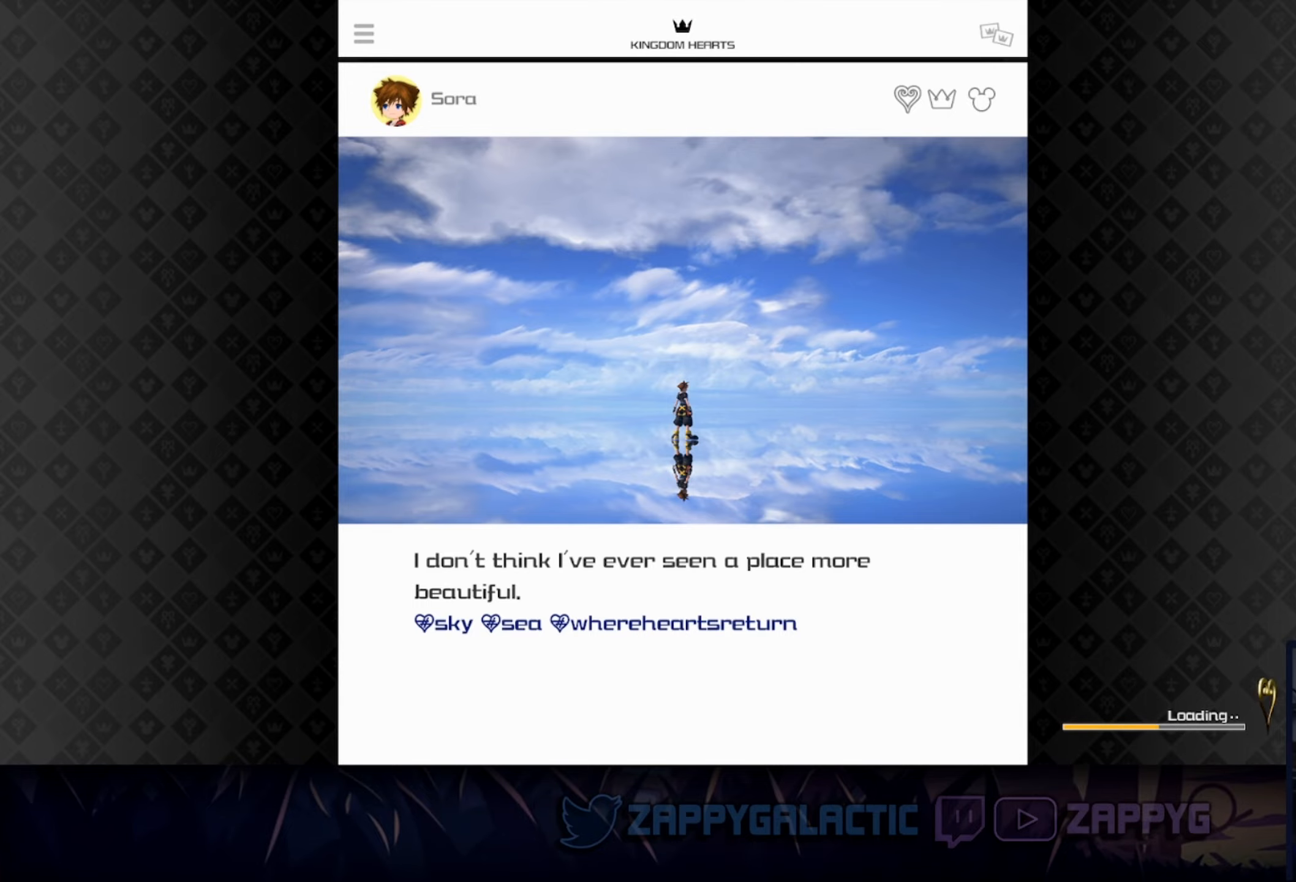
{"buttons": [], "left_stick": "center", "right_stick": "center", "events": []}
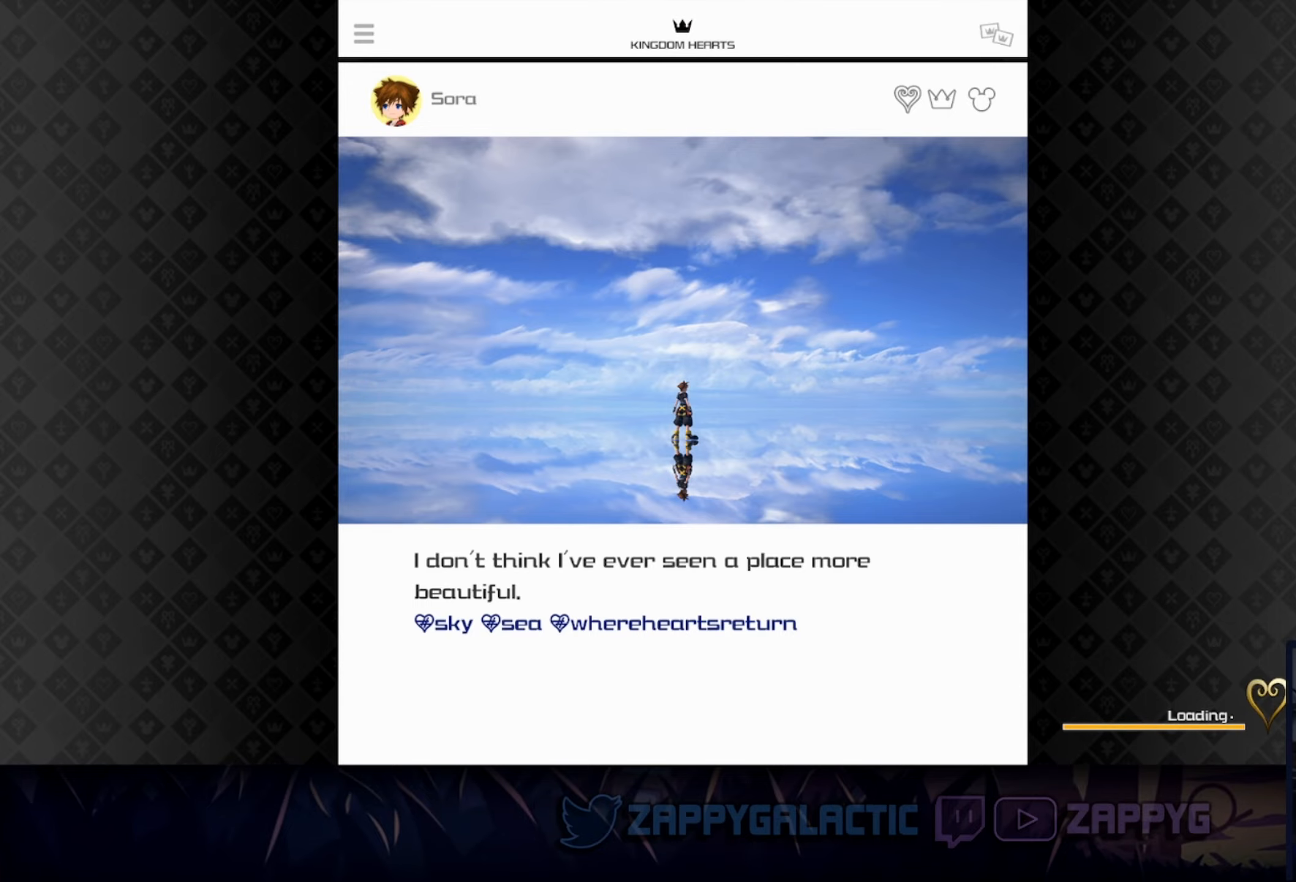
{"buttons": [], "left_stick": "center", "right_stick": "center", "events": []}
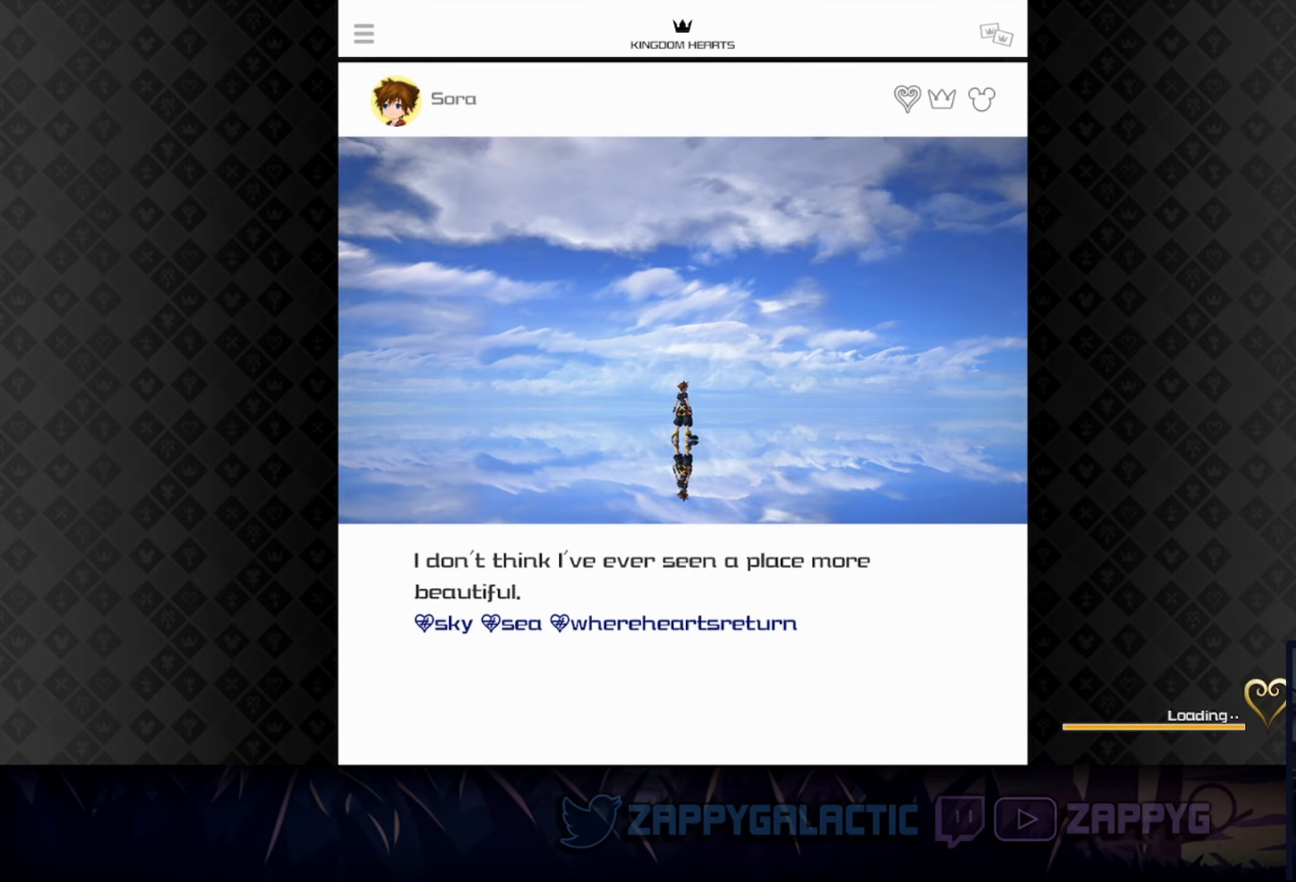
{"buttons": ["CROSS"], "left_stick": "center", "right_stick": "center", "events": [[183, "CROSS", "down"], [333, "CROSS", "up"], [417, "CROSS", "down"]]}
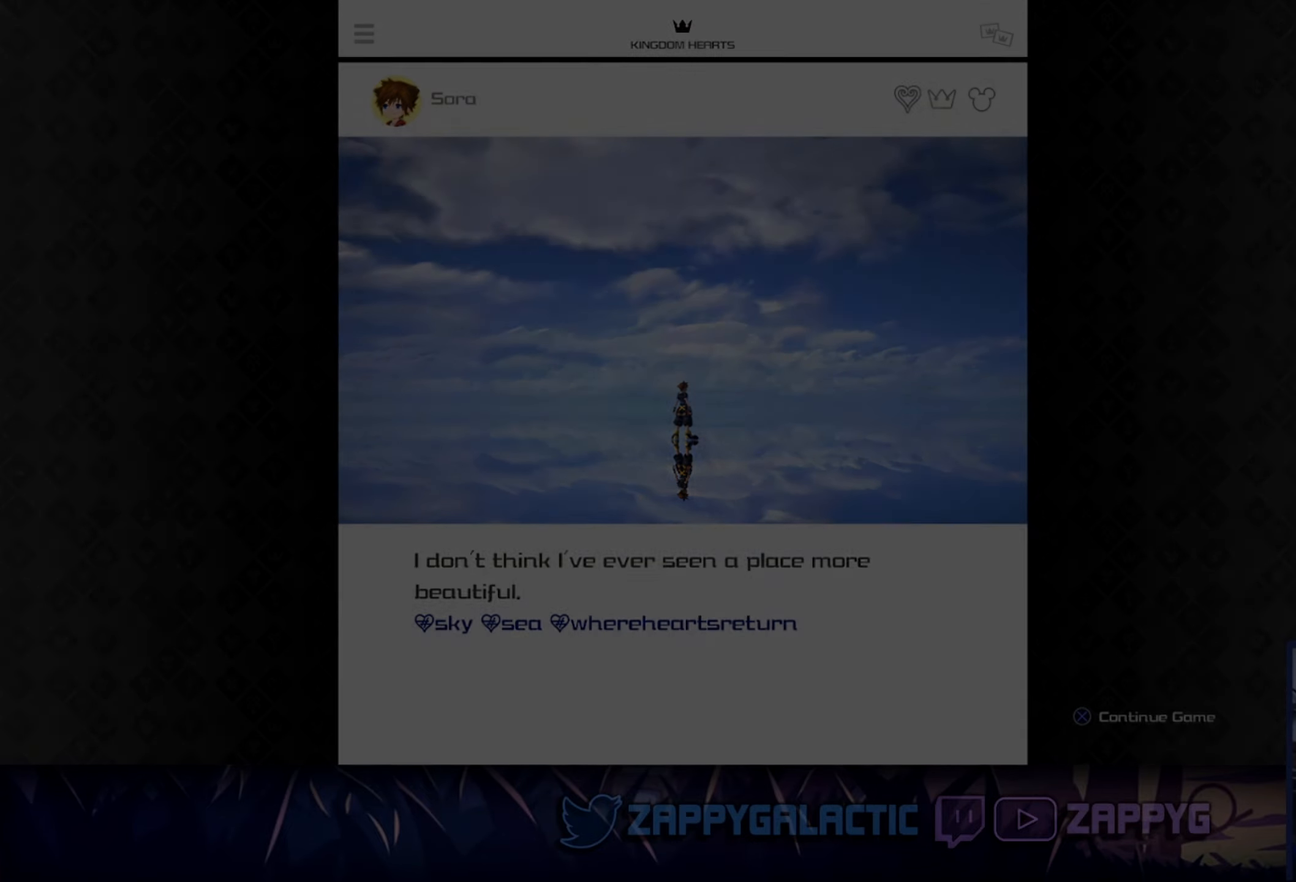
{"buttons": [], "left_stick": "center", "right_stick": "center", "events": [[83, "CROSS", "up"]]}
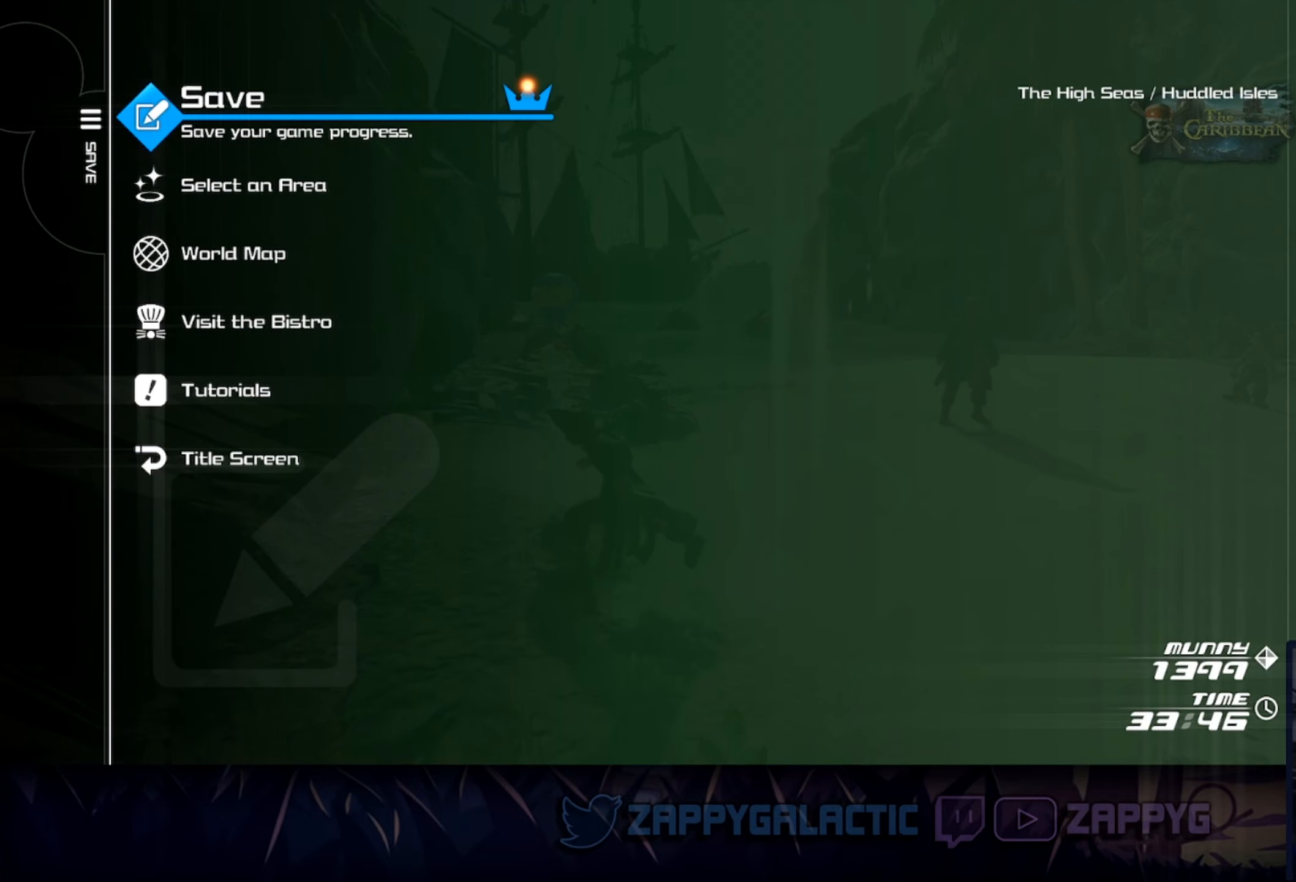
{"buttons": [], "left_stick": "center", "right_stick": "center", "events": [[267, "DPAD_DOWN", "down"], [367, "DPAD_DOWN", "up"]]}
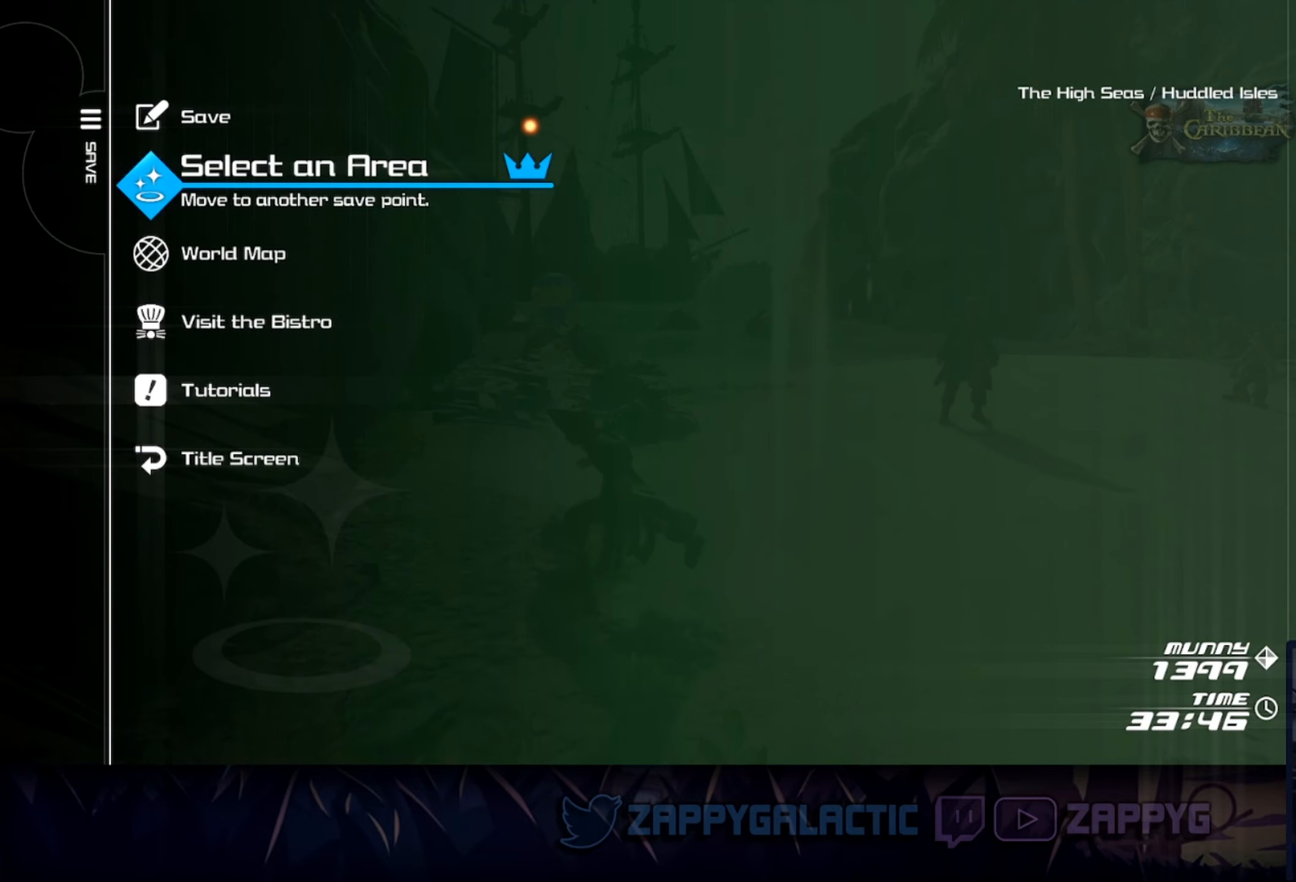
{"buttons": [], "left_stick": "up", "right_stick": "down-left", "events": [[50, "CIRCLE", "down"], [183, "CIRCLE", "up"], [317, "right_stick", "down-left"], [483, "left_stick", "up"]]}